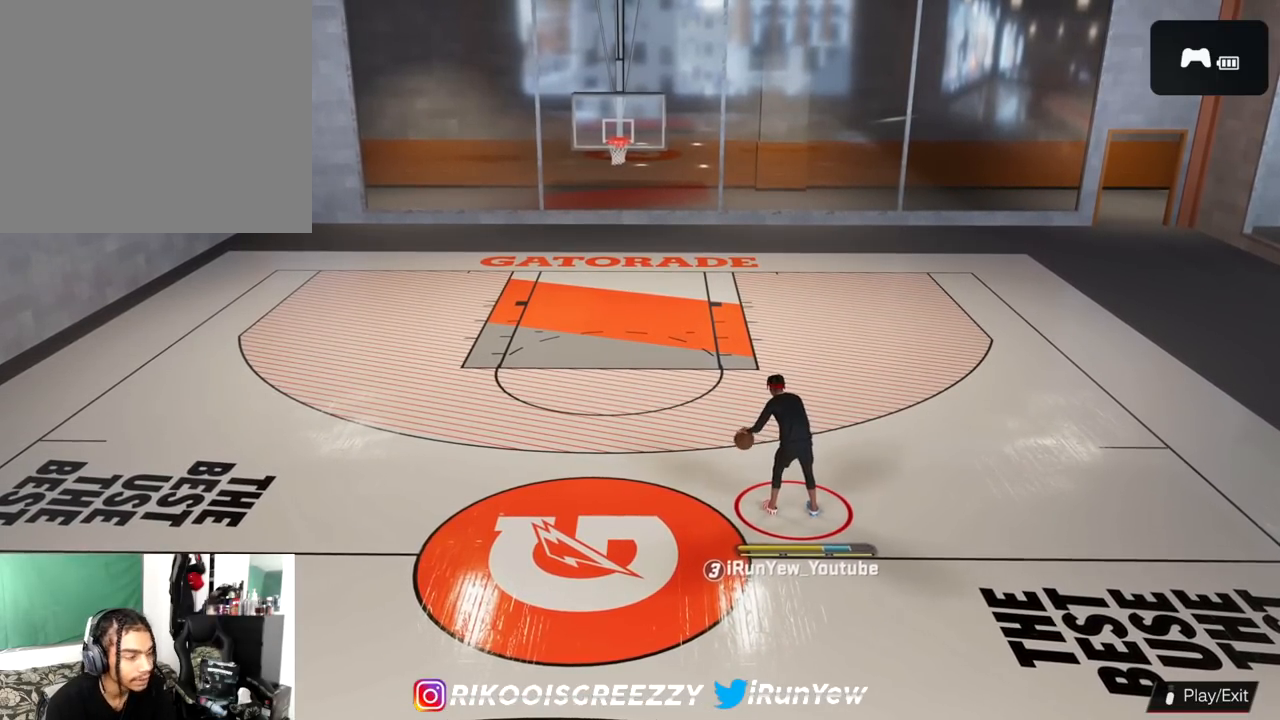
Gameplay with a controller (PlayStation layout); each line is a JSON object with the inputs held at the frame after it. "events" lists button and stick changes between this image and that frame as [ms after this image, input, new state], when the widget could be followed in between.
{"buttons": [], "left_stick": "center", "right_stick": "center", "events": []}
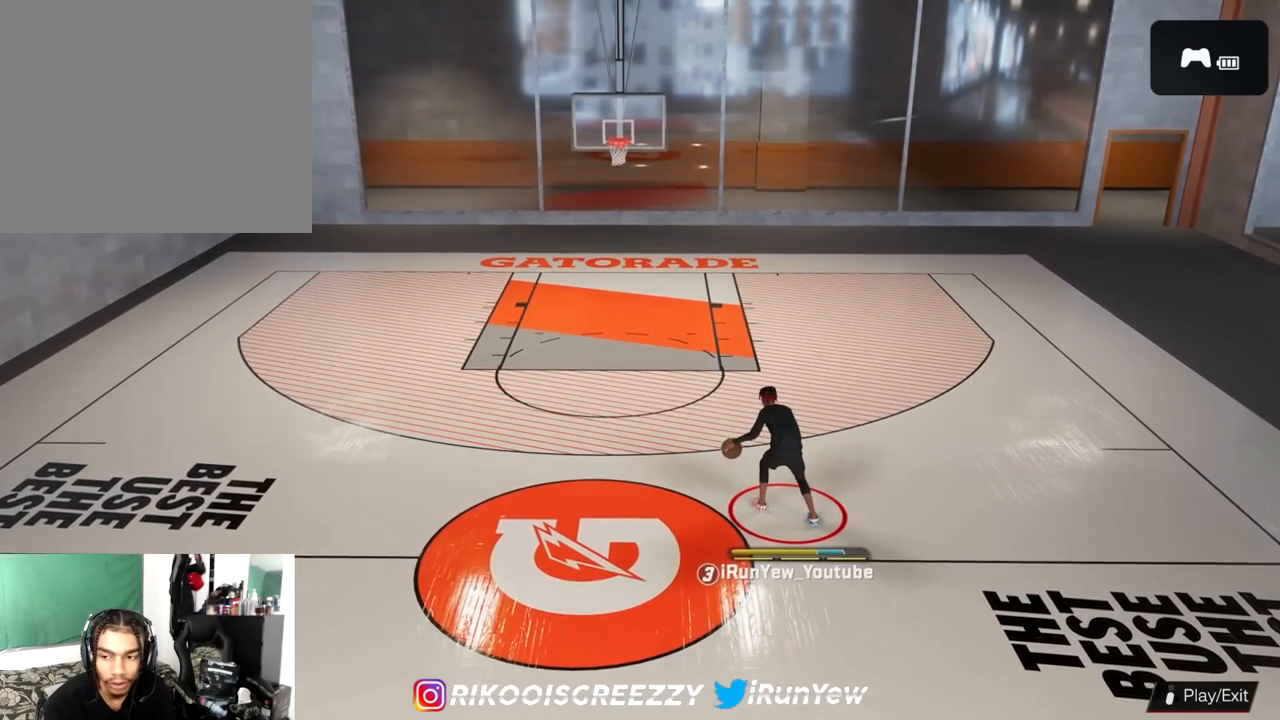
{"buttons": [], "left_stick": "center", "right_stick": "center", "events": []}
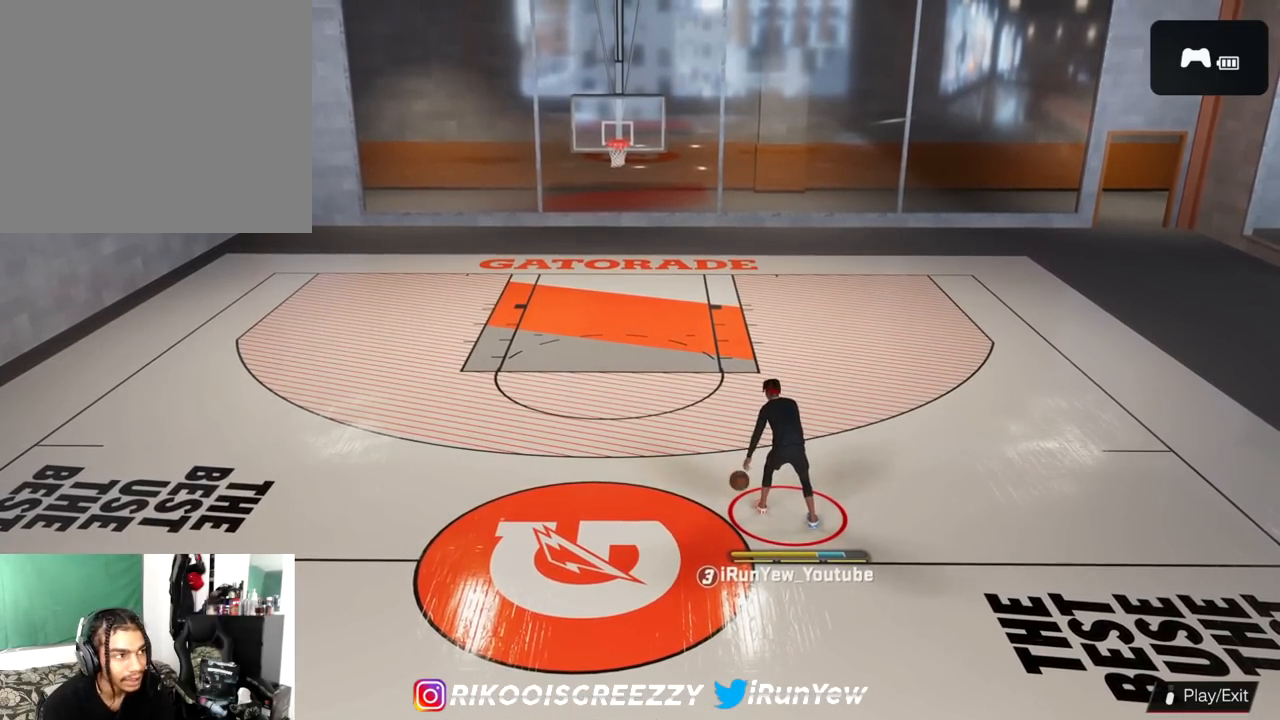
{"buttons": [], "left_stick": "center", "right_stick": "center", "events": []}
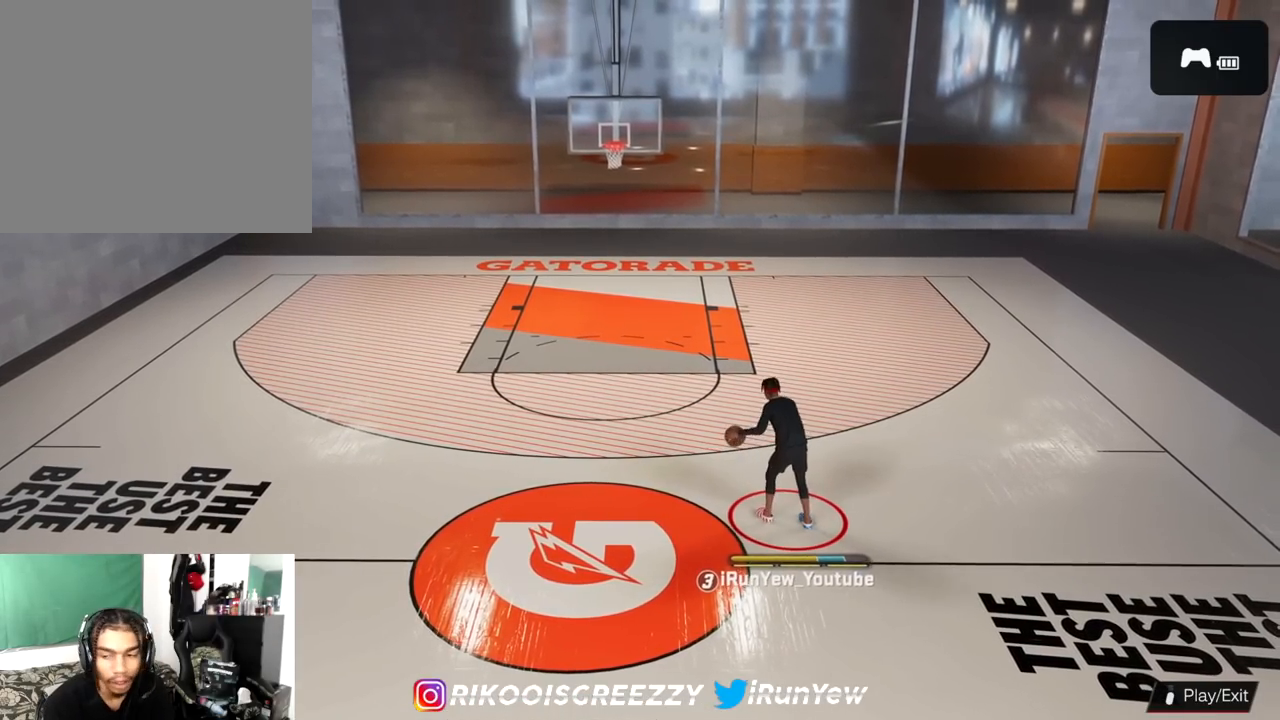
{"buttons": [], "left_stick": "center", "right_stick": "center", "events": []}
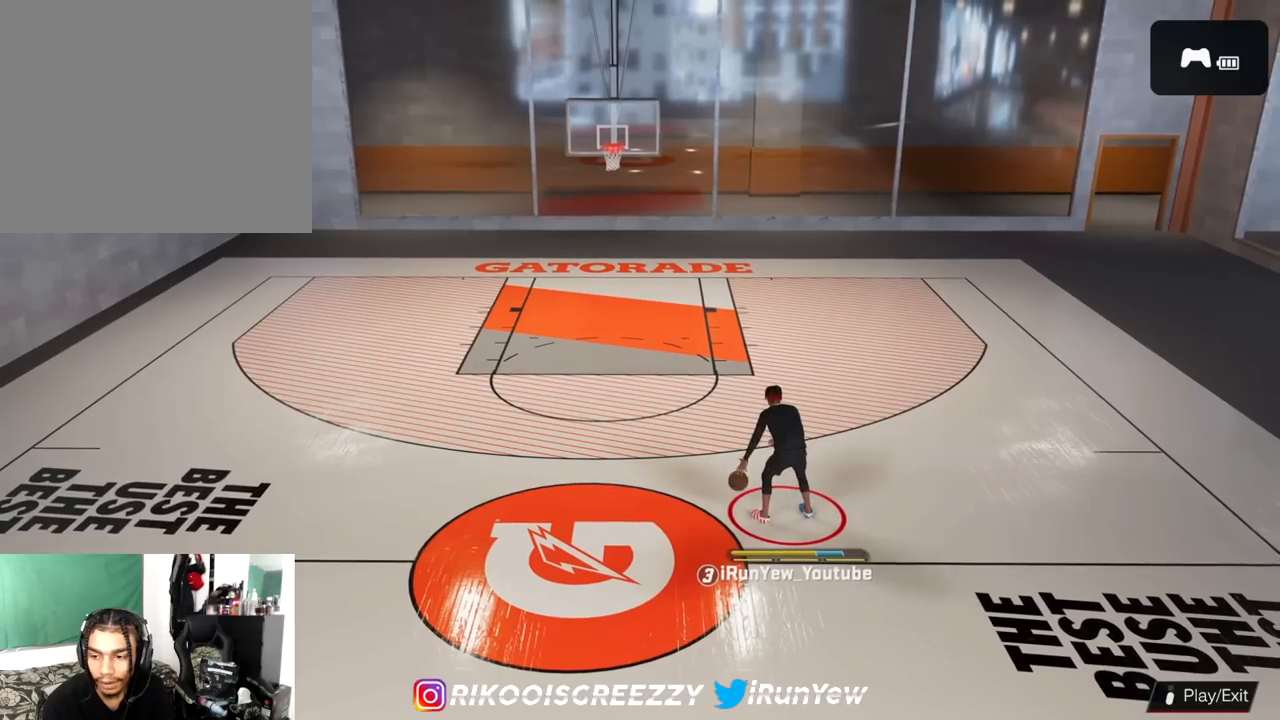
{"buttons": [], "left_stick": "center", "right_stick": "center", "events": []}
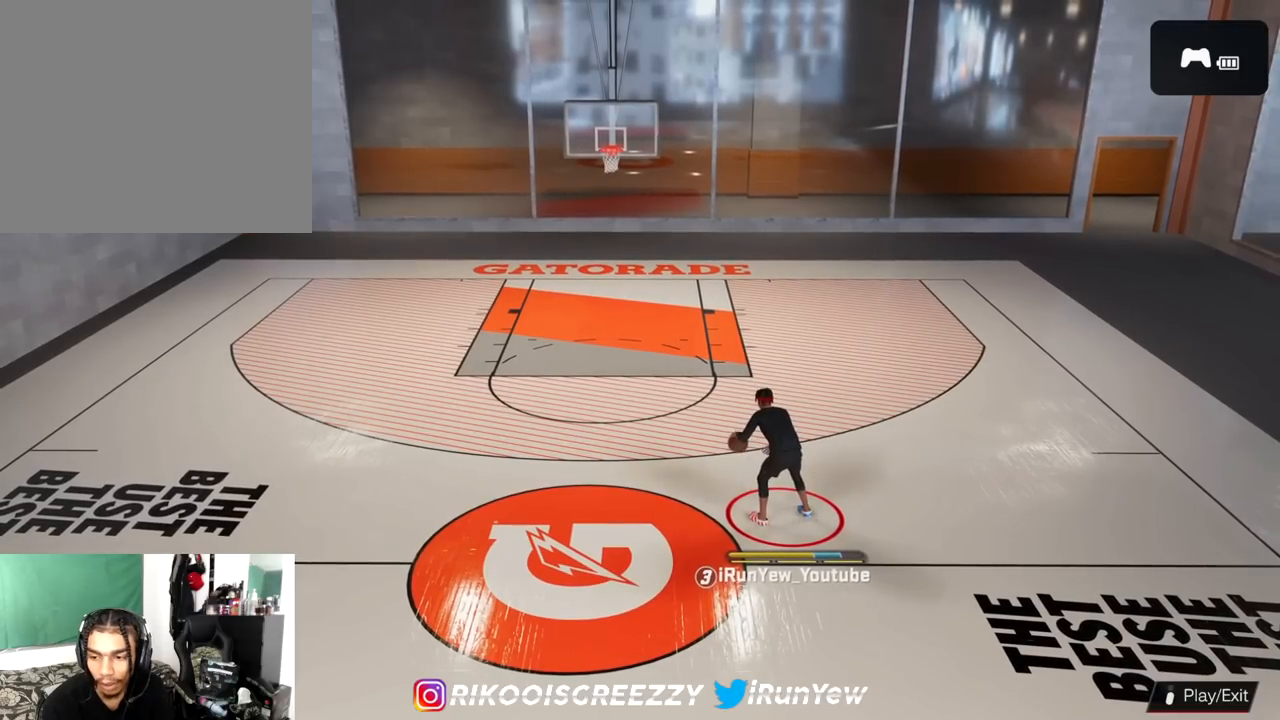
{"buttons": ["R2"], "left_stick": "center", "right_stick": "center", "events": [[300, "R2", "down"], [317, "right_stick", "up-right"], [434, "right_stick", "center"]]}
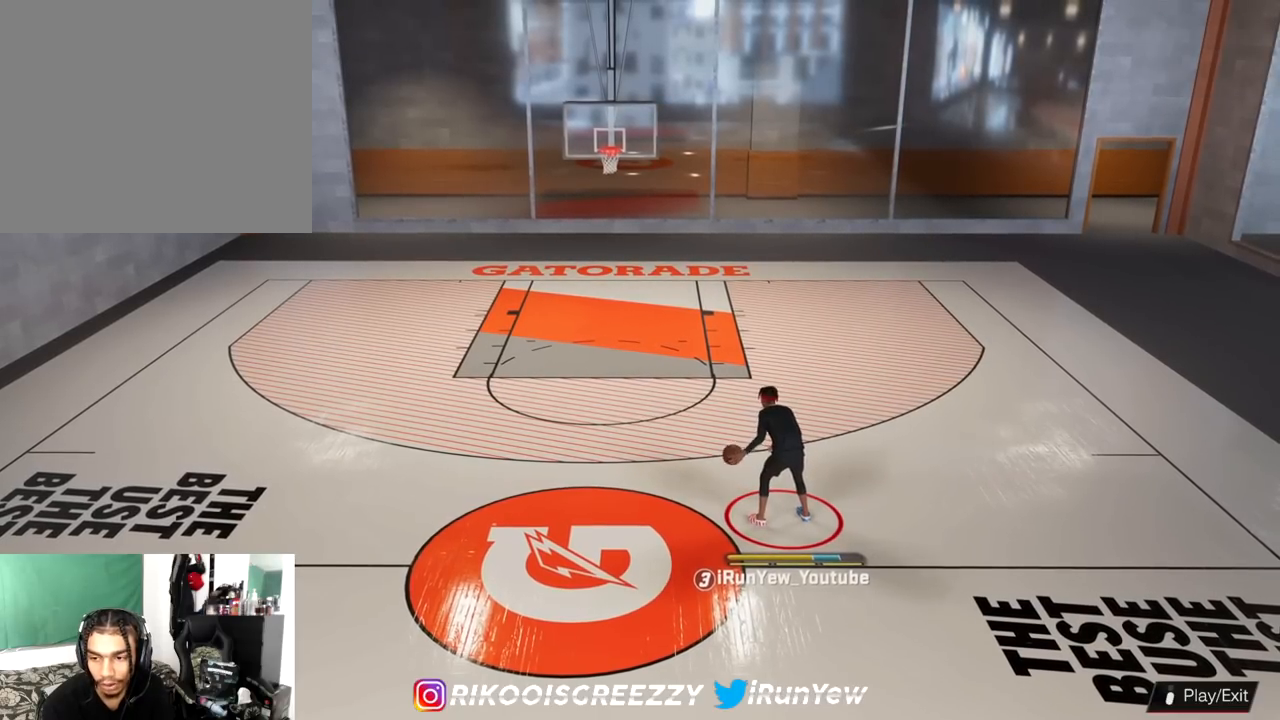
{"buttons": ["R2"], "left_stick": "up-left", "right_stick": "right", "events": [[17, "left_stick", "up-right"], [134, "right_stick", "down-left"], [184, "left_stick", "center"], [284, "right_stick", "center"], [418, "left_stick", "up-left"], [451, "right_stick", "right"]]}
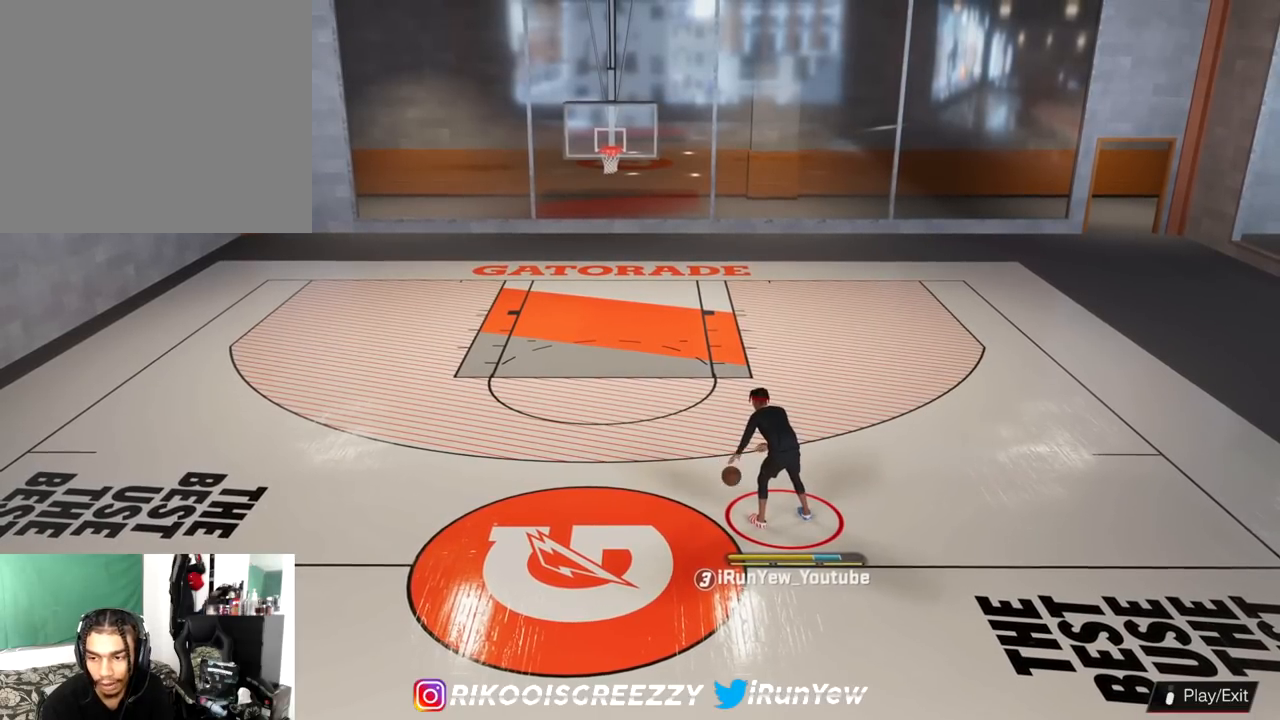
{"buttons": [], "left_stick": "center", "right_stick": "center", "events": [[33, "R2", "up"], [67, "left_stick", "center"], [83, "right_stick", "center"]]}
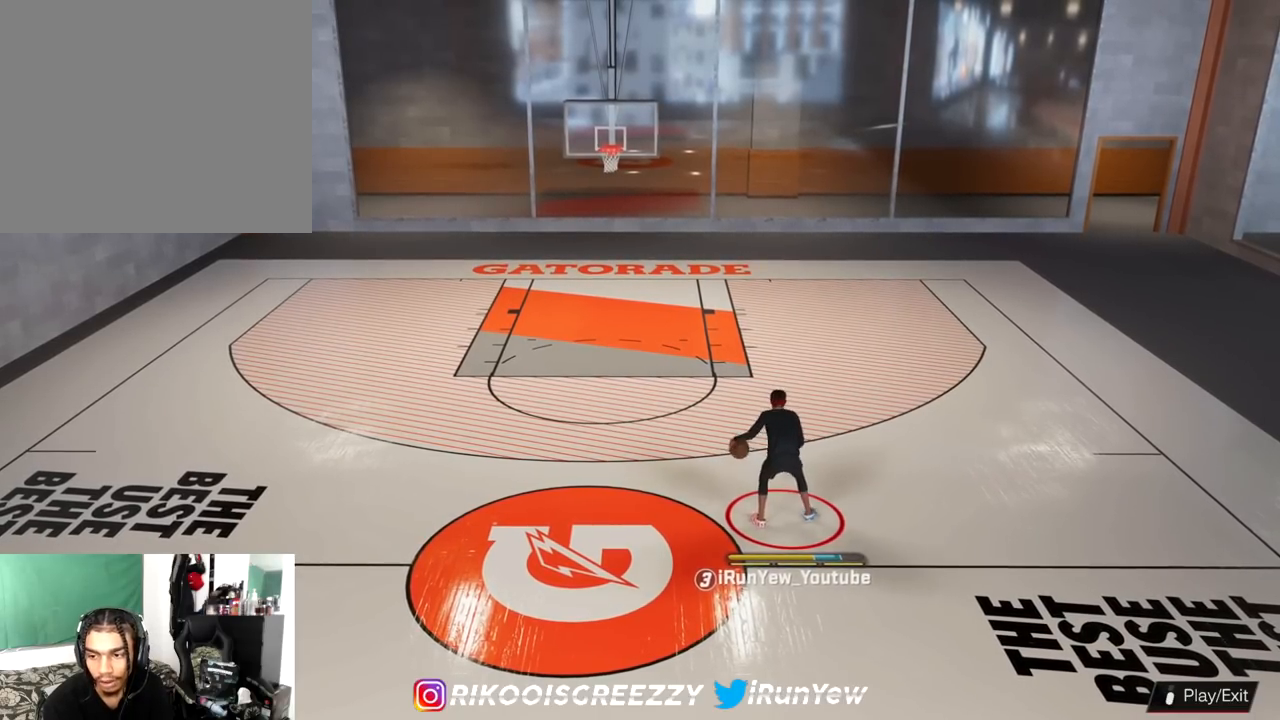
{"buttons": [], "left_stick": "center", "right_stick": "center", "events": [[67, "R2", "down"], [67, "right_stick", "up-left"], [184, "right_stick", "center"], [334, "R2", "up"]]}
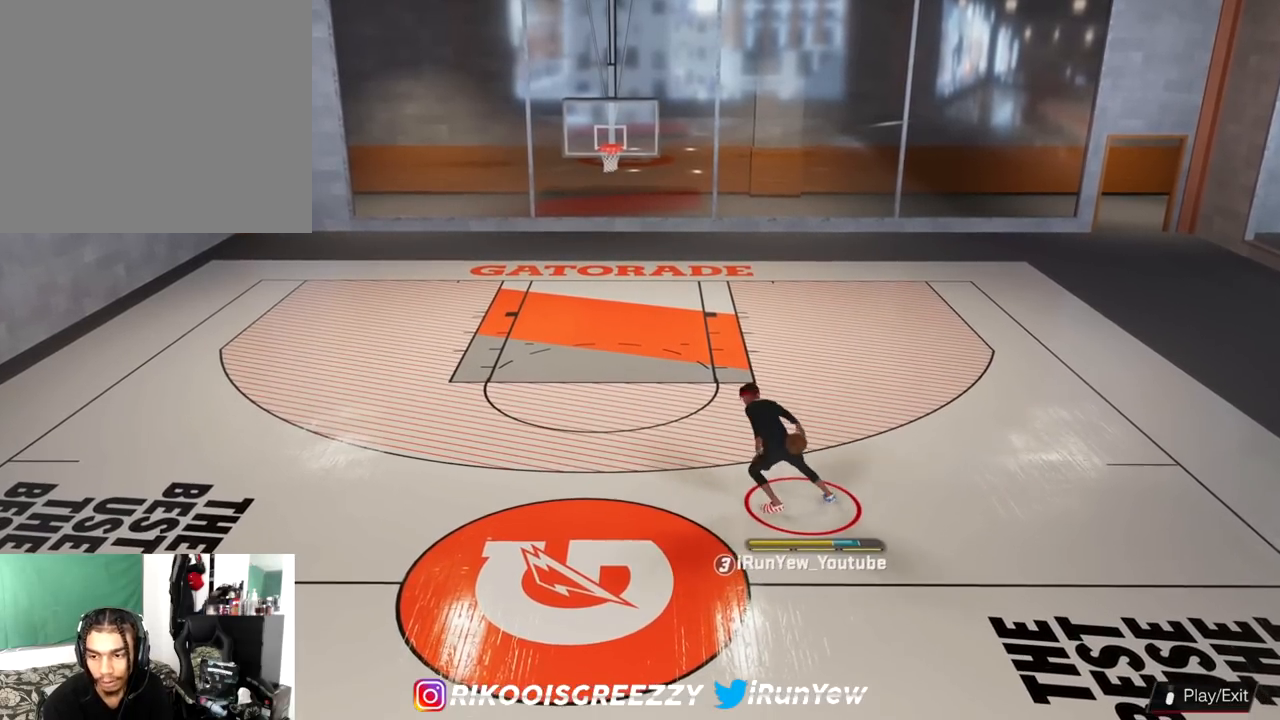
{"buttons": ["R2"], "left_stick": "center", "right_stick": "center", "events": [[67, "right_stick", "down-right"], [234, "right_stick", "center"], [334, "R2", "down"], [334, "right_stick", "down-right"], [500, "right_stick", "center"]]}
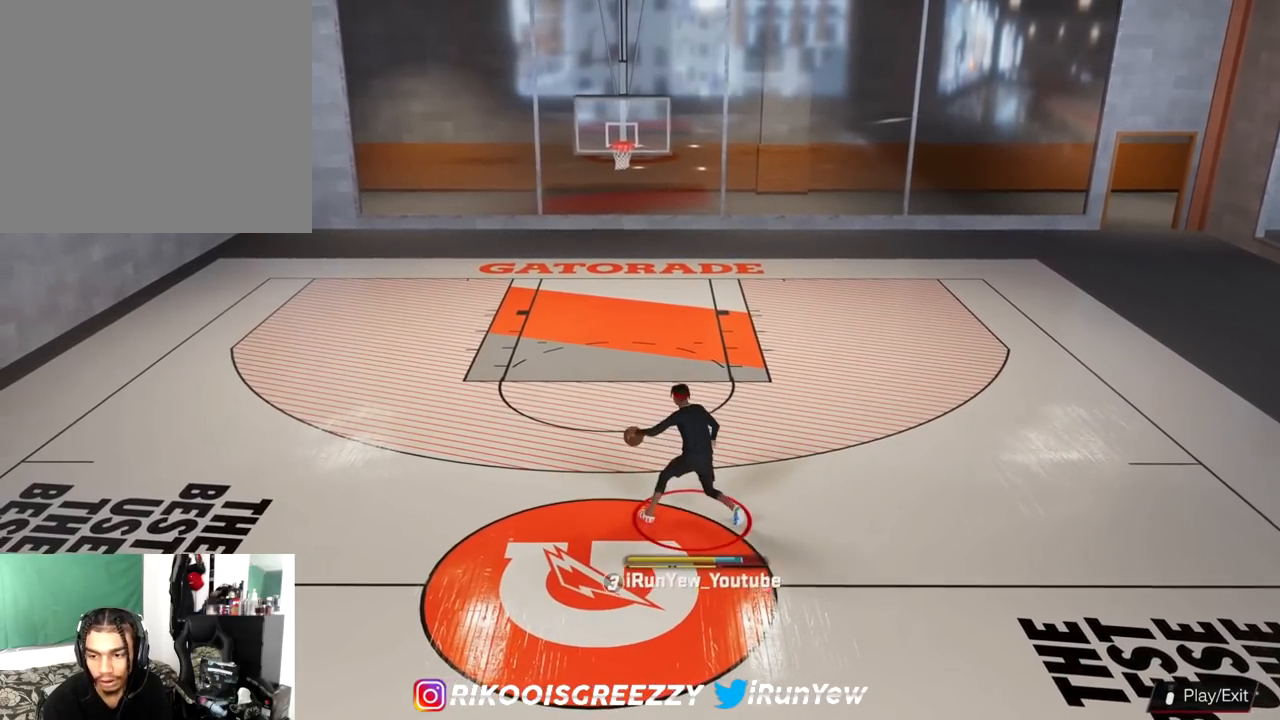
{"buttons": [], "left_stick": "center", "right_stick": "center", "events": [[217, "R2", "up"]]}
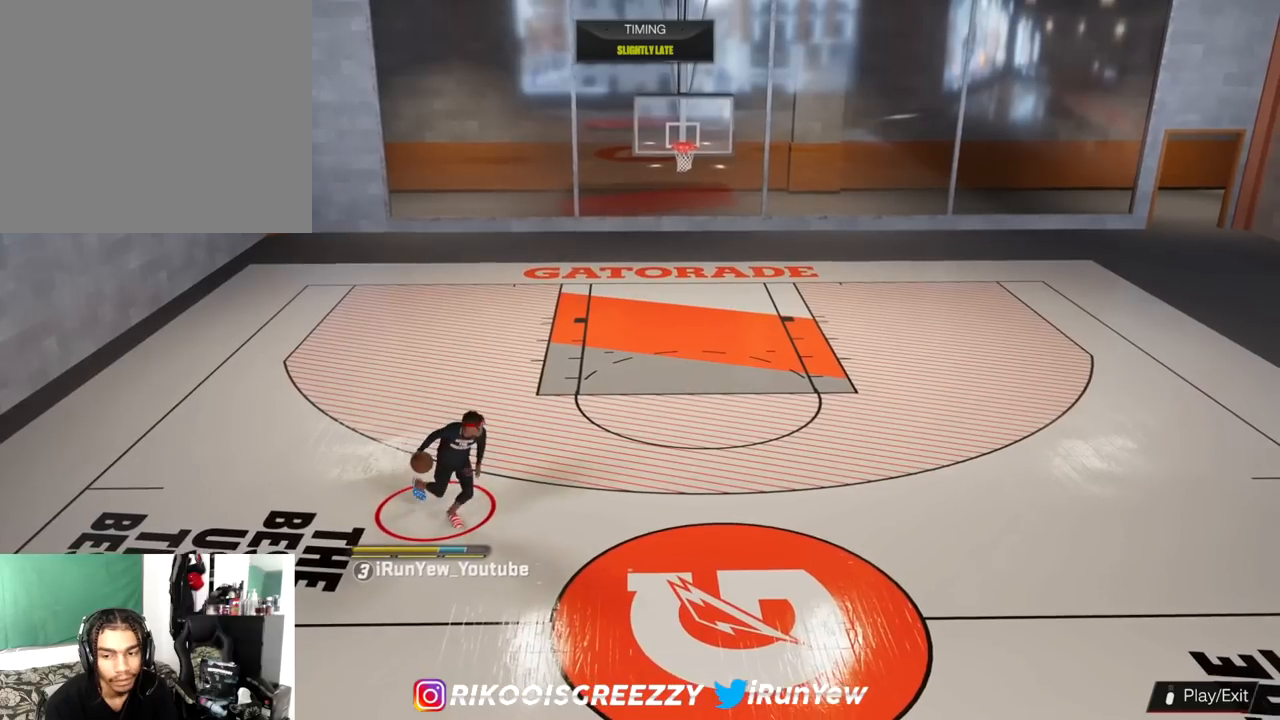
{"buttons": [], "left_stick": "center", "right_stick": "center", "events": []}
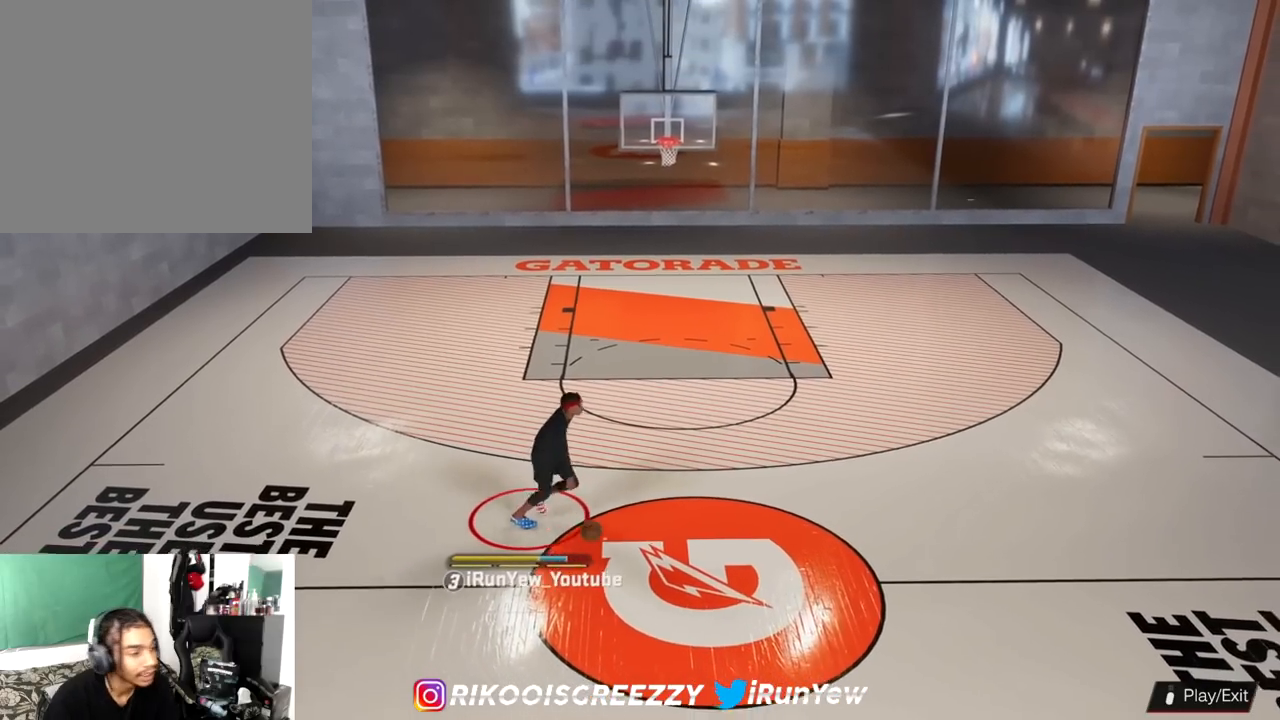
{"buttons": [], "left_stick": "center", "right_stick": "center", "events": []}
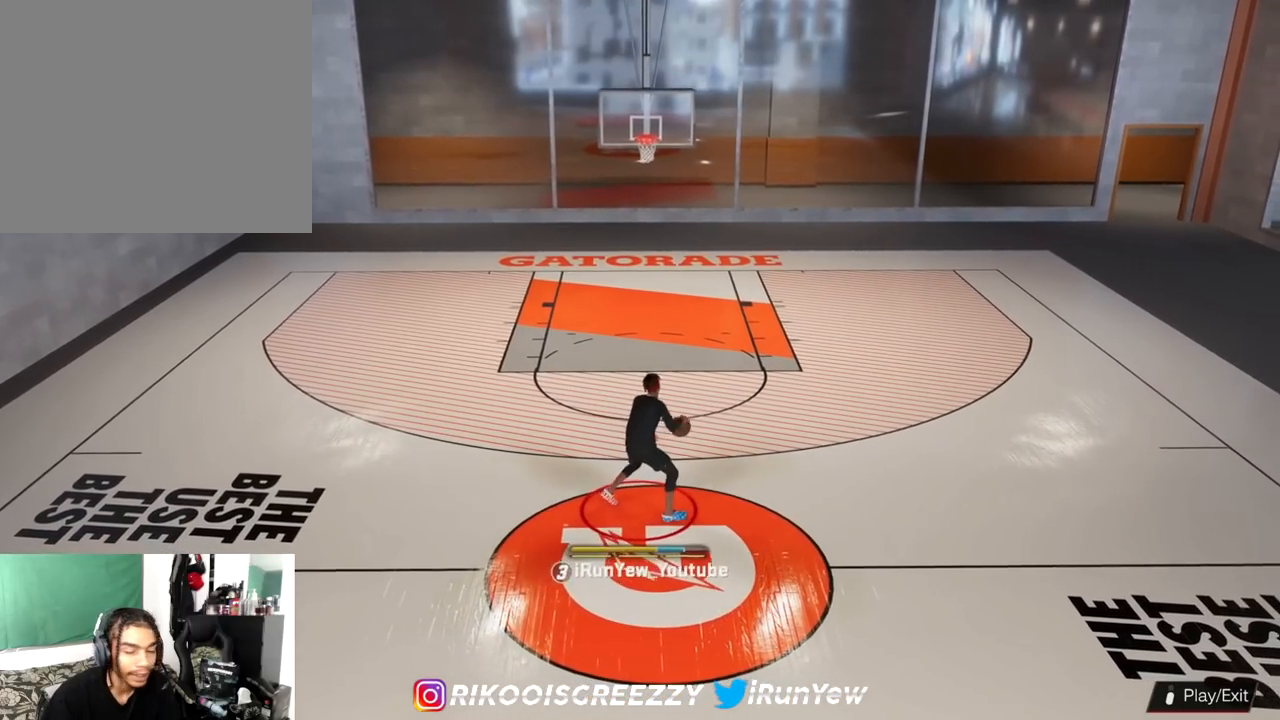
{"buttons": [], "left_stick": "center", "right_stick": "center", "events": []}
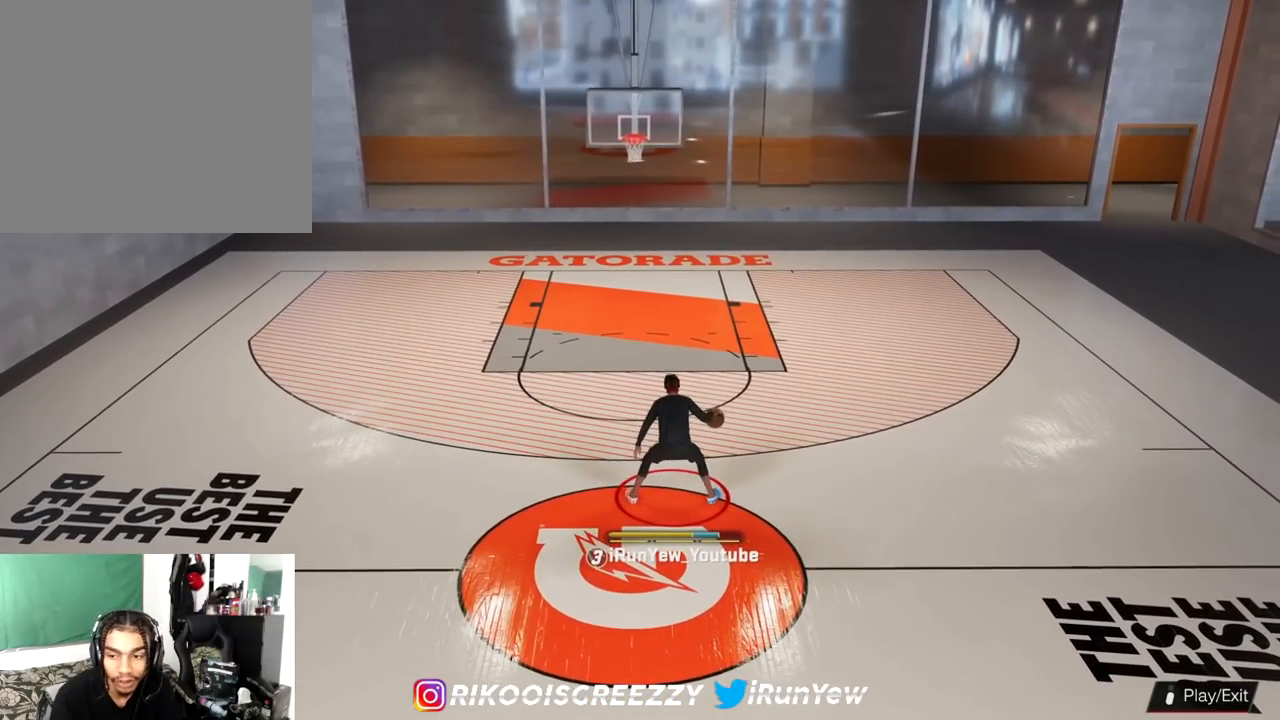
{"buttons": [], "left_stick": "center", "right_stick": "center", "events": []}
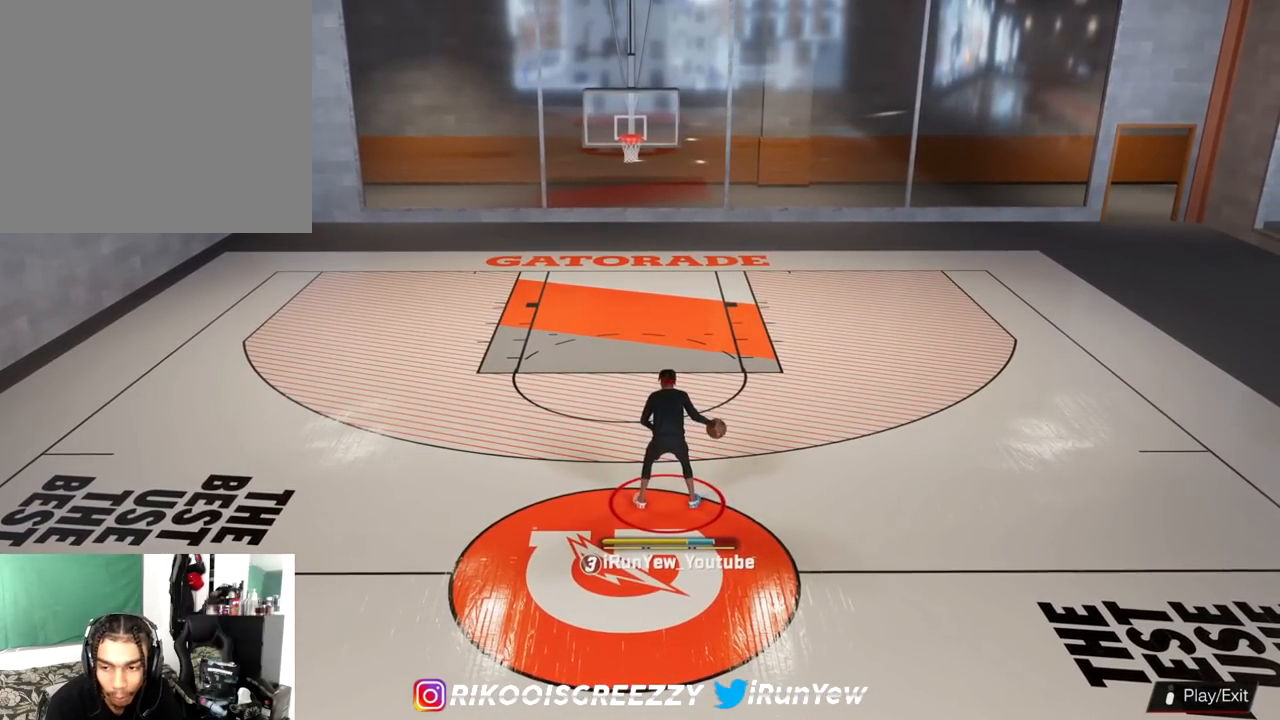
{"buttons": [], "left_stick": "center", "right_stick": "down-right", "events": [[217, "right_stick", "left"], [350, "right_stick", "center"], [484, "right_stick", "down-right"]]}
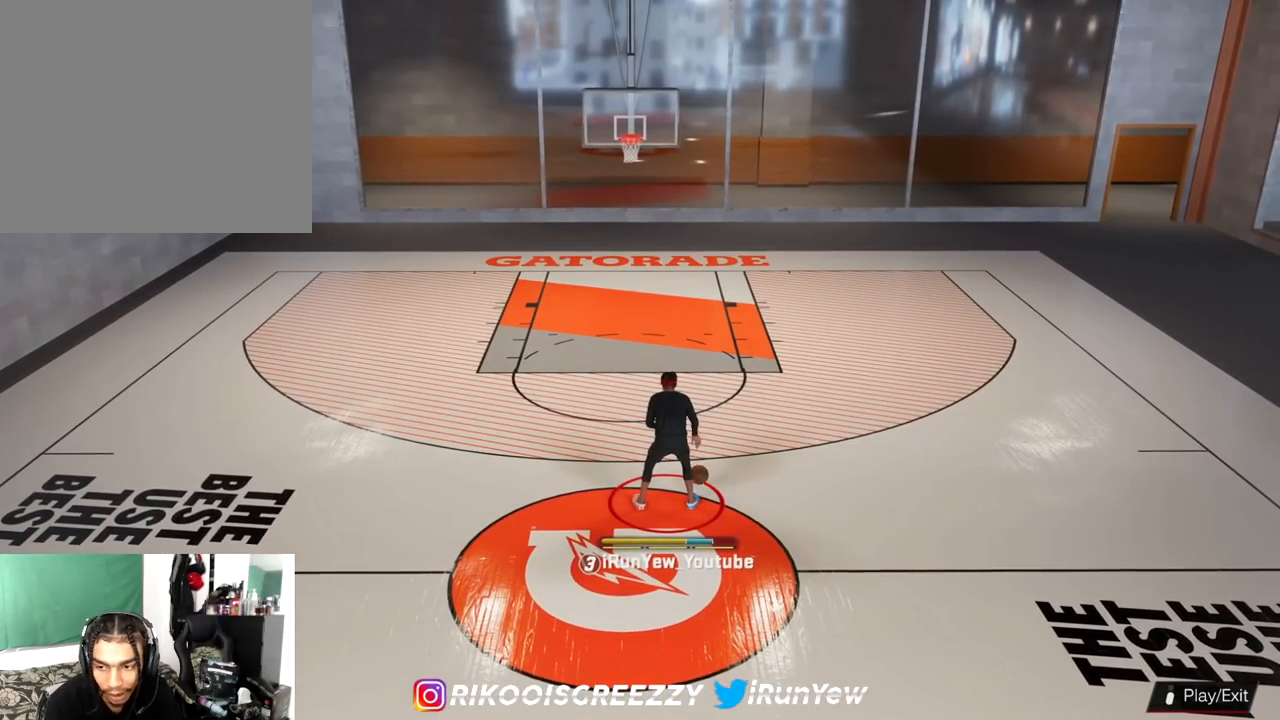
{"buttons": ["R2"], "left_stick": "center", "right_stick": "down-right", "events": [[167, "right_stick", "center"], [484, "R2", "down"], [501, "right_stick", "down-right"]]}
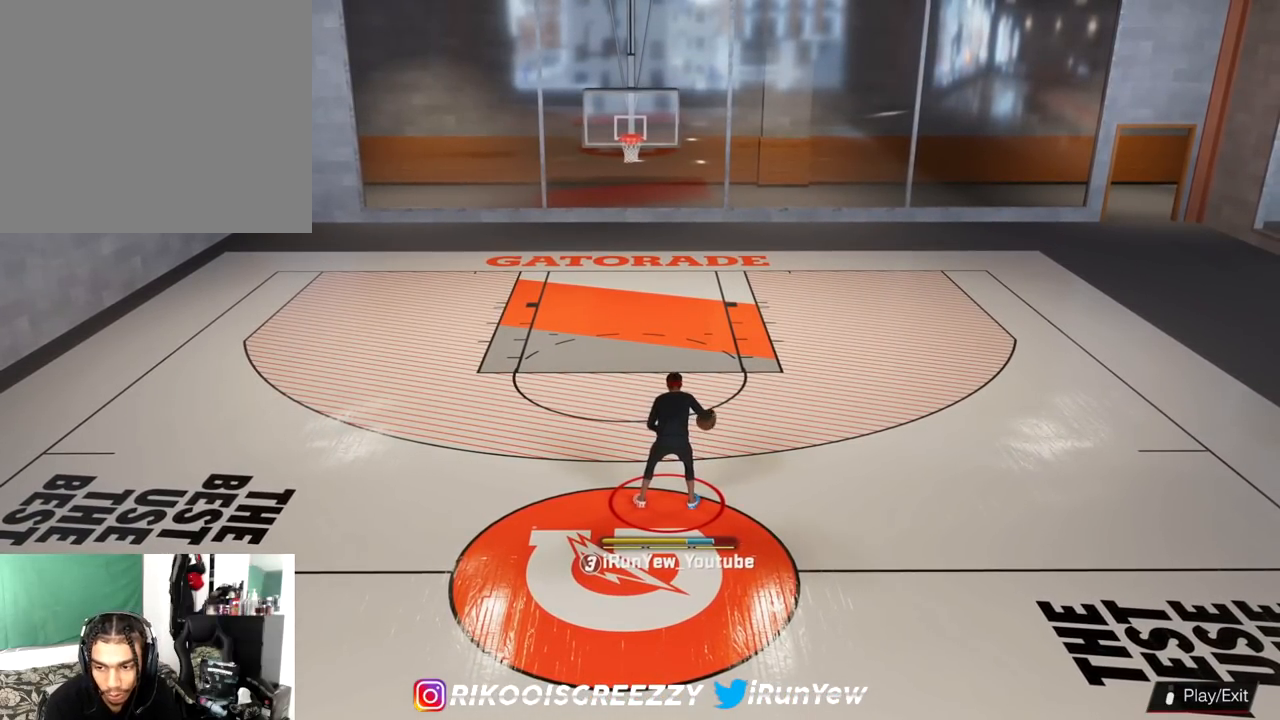
{"buttons": ["R2"], "left_stick": "center", "right_stick": "center", "events": [[117, "right_stick", "center"]]}
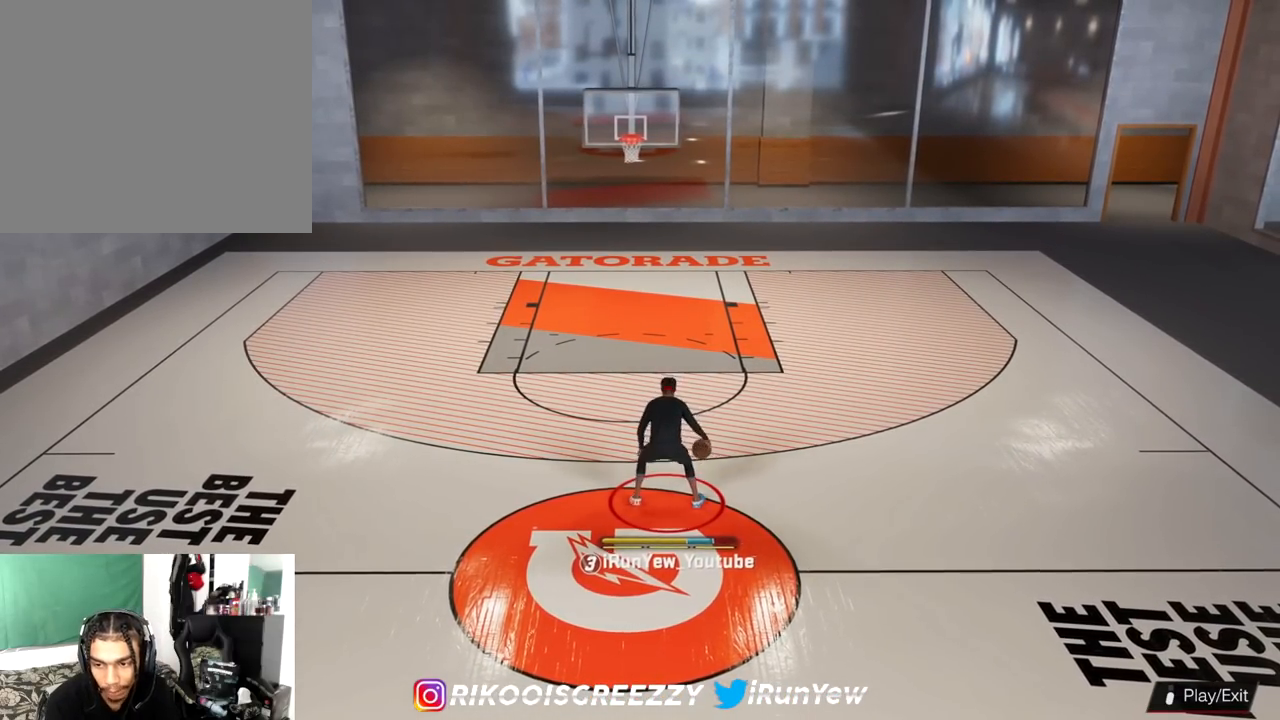
{"buttons": ["R2"], "left_stick": "up-right", "right_stick": "center", "events": [[17, "right_stick", "up-left"], [151, "right_stick", "center"], [217, "left_stick", "up-left"], [351, "right_stick", "right"], [367, "left_stick", "center"], [484, "left_stick", "up-right"], [484, "right_stick", "center"]]}
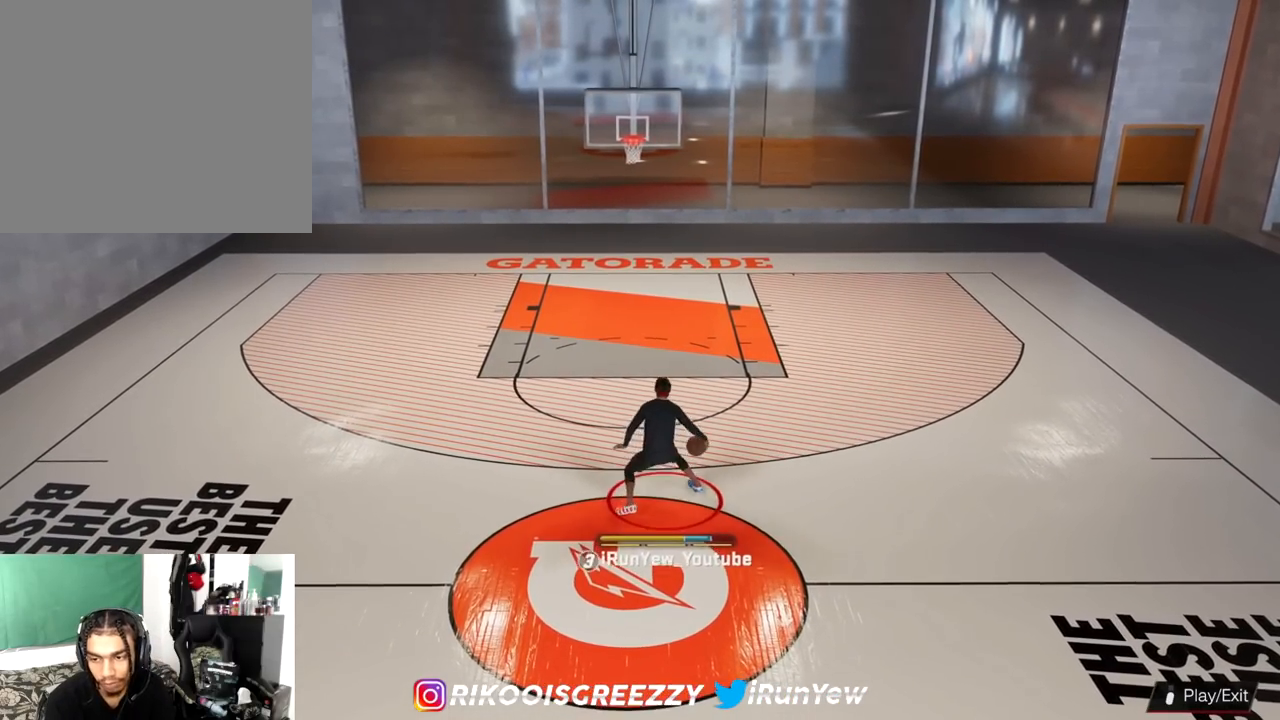
{"buttons": [], "left_stick": "center", "right_stick": "center", "events": [[133, "right_stick", "down-left"], [167, "left_stick", "center"], [234, "right_stick", "center"], [417, "R2", "up"]]}
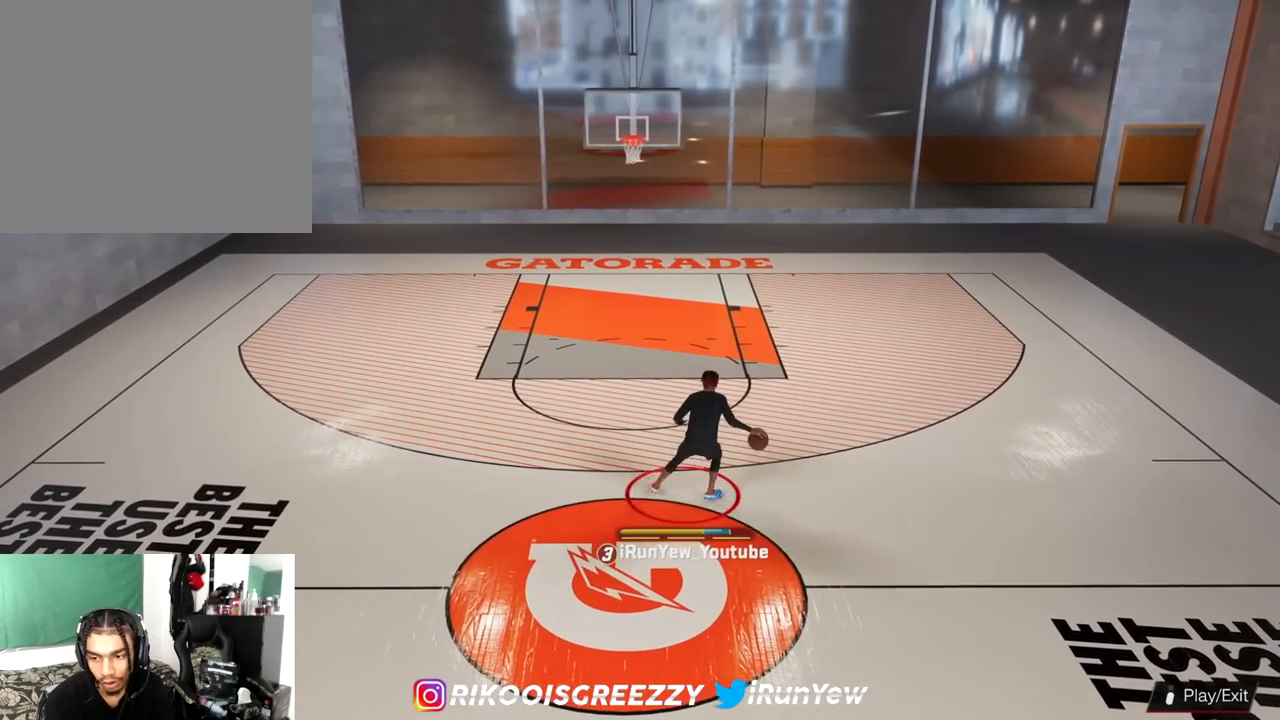
{"buttons": [], "left_stick": "center", "right_stick": "center", "events": [[201, "right_stick", "down-right"], [367, "right_stick", "center"]]}
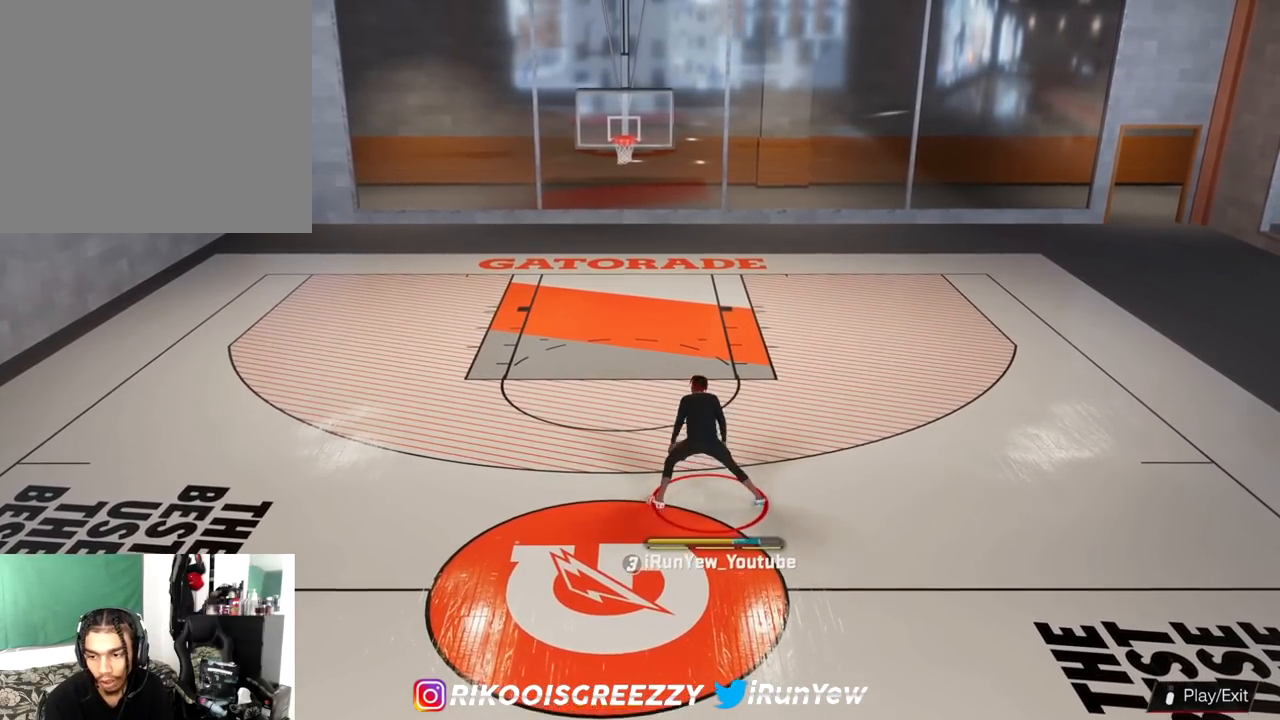
{"buttons": ["R2"], "left_stick": "center", "right_stick": "center", "events": [[50, "R2", "down"], [100, "right_stick", "down-right"], [200, "right_stick", "center"]]}
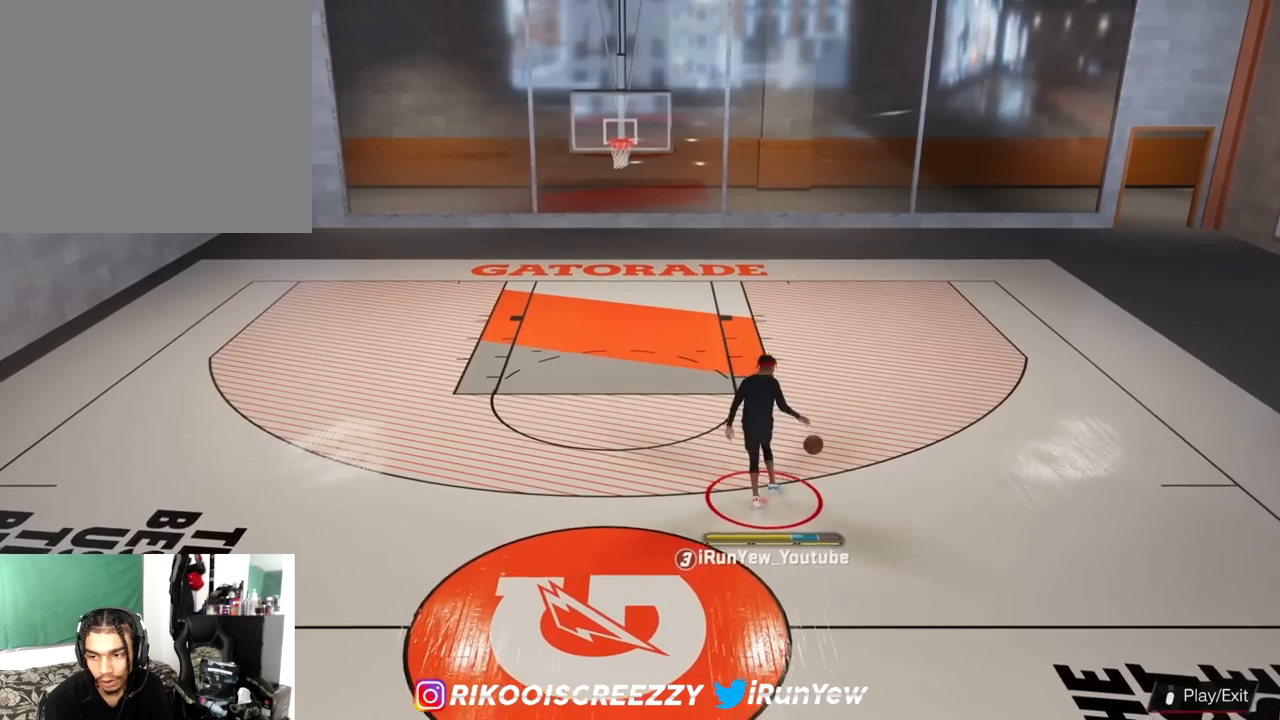
{"buttons": ["R2"], "left_stick": "center", "right_stick": "center", "events": []}
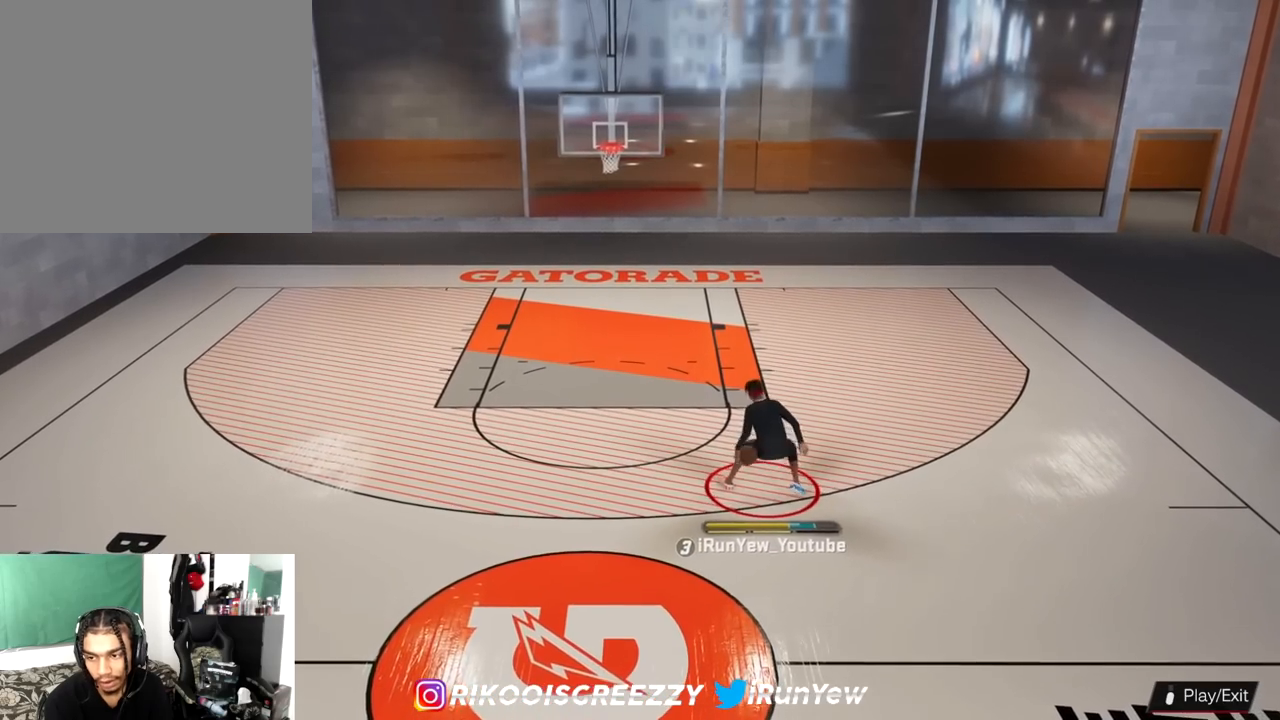
{"buttons": ["R2"], "left_stick": "center", "right_stick": "left", "events": [[17, "right_stick", "up-left"], [150, "right_stick", "center"], [234, "left_stick", "up-left"], [384, "right_stick", "right"], [401, "left_stick", "center"], [501, "right_stick", "left"]]}